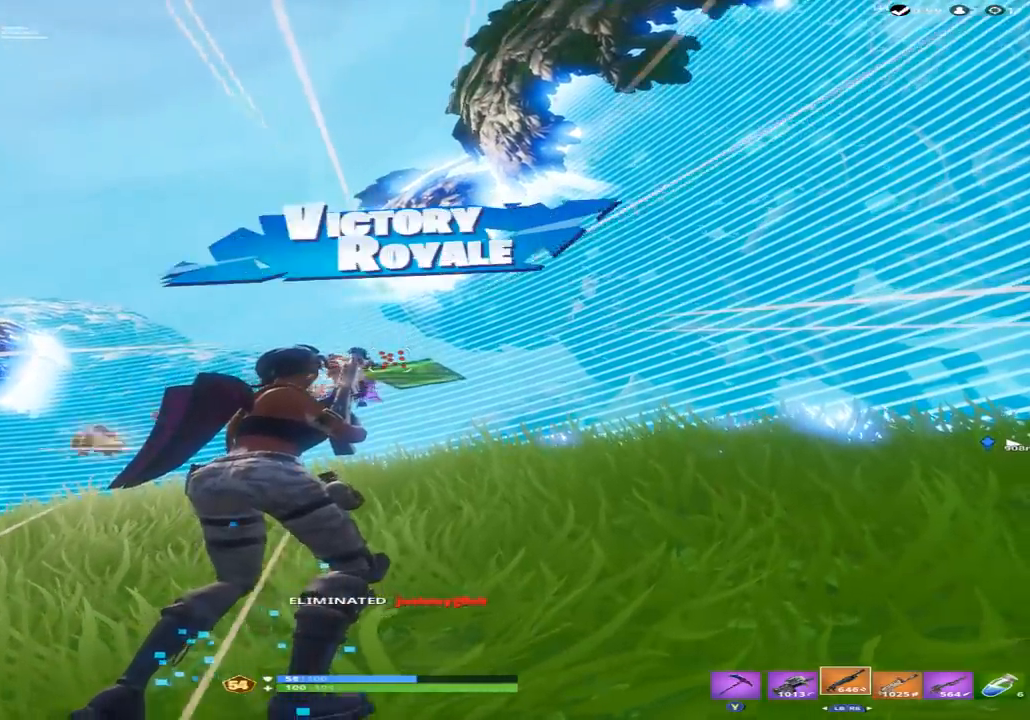
Gameplay with a controller (Xbox layout); each line is a JSON object with the inputs held at the frame after it (dt_ms = milliseconds from this image to that frame). "events" lists button and stick changes between this image and that frame as [ms after this image, input, new state], when the widget could be followed in between.
{"dt_ms": 500, "buttons": [], "left_stick": "up", "right_stick": "down-left", "events": [[433, "left_stick", "up"]]}
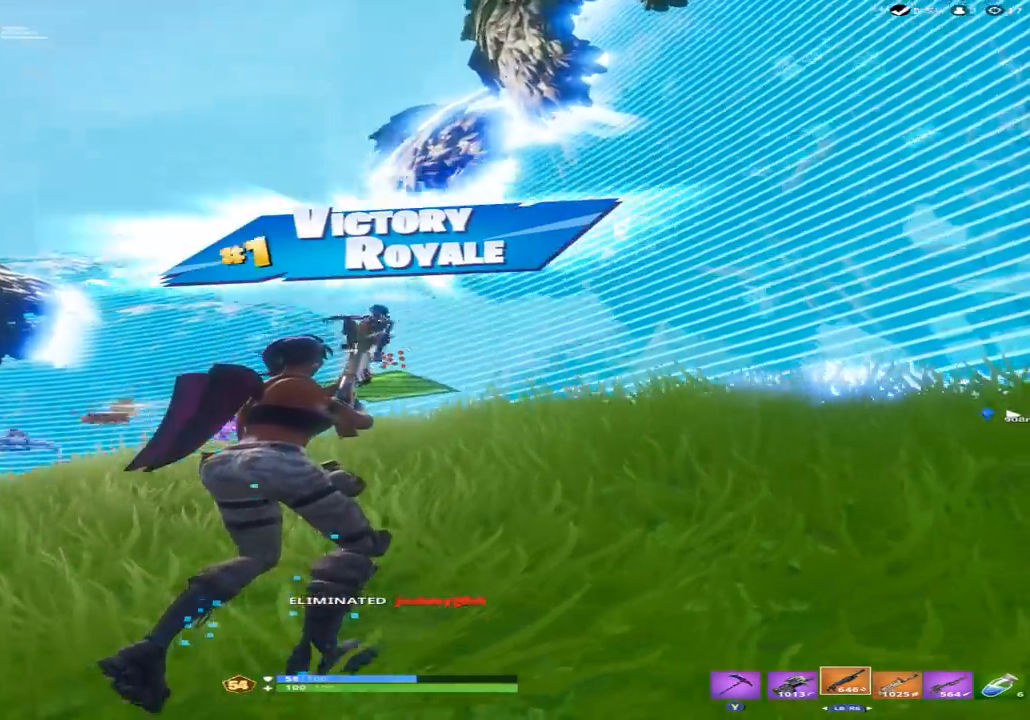
{"dt_ms": 500, "buttons": [], "left_stick": "right", "right_stick": "left", "events": [[67, "left_stick", "center"], [333, "left_stick", "right"], [400, "right_stick", "left"]]}
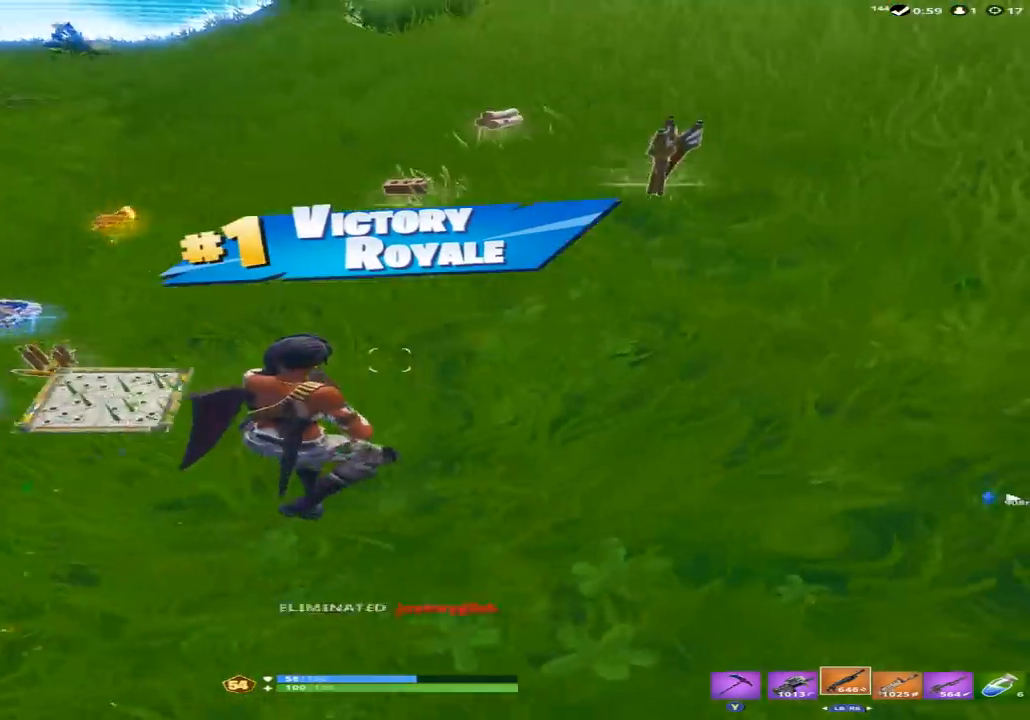
{"dt_ms": 500, "buttons": ["X"], "left_stick": "up-left", "right_stick": "up", "events": [[100, "left_stick", "up"], [167, "Y", "down"], [233, "left_stick", "up-left"], [267, "Y", "up"], [367, "right_stick", "up-left"], [433, "X", "down"], [500, "right_stick", "up"]]}
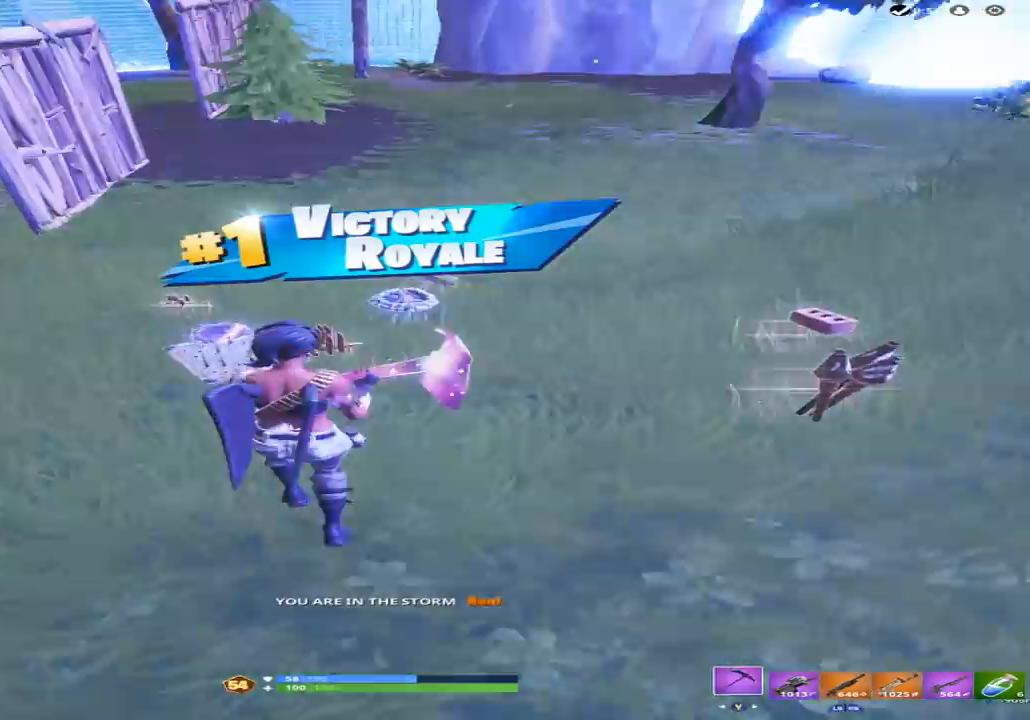
{"dt_ms": 500, "buttons": [], "left_stick": "up-left", "right_stick": "up-left", "events": [[33, "X", "up"], [133, "X", "down"], [133, "right_stick", "up-left"], [200, "X", "up"], [233, "right_stick", "center"], [267, "X", "down"], [367, "X", "up"], [433, "X", "down"], [467, "right_stick", "up-left"], [500, "X", "up"]]}
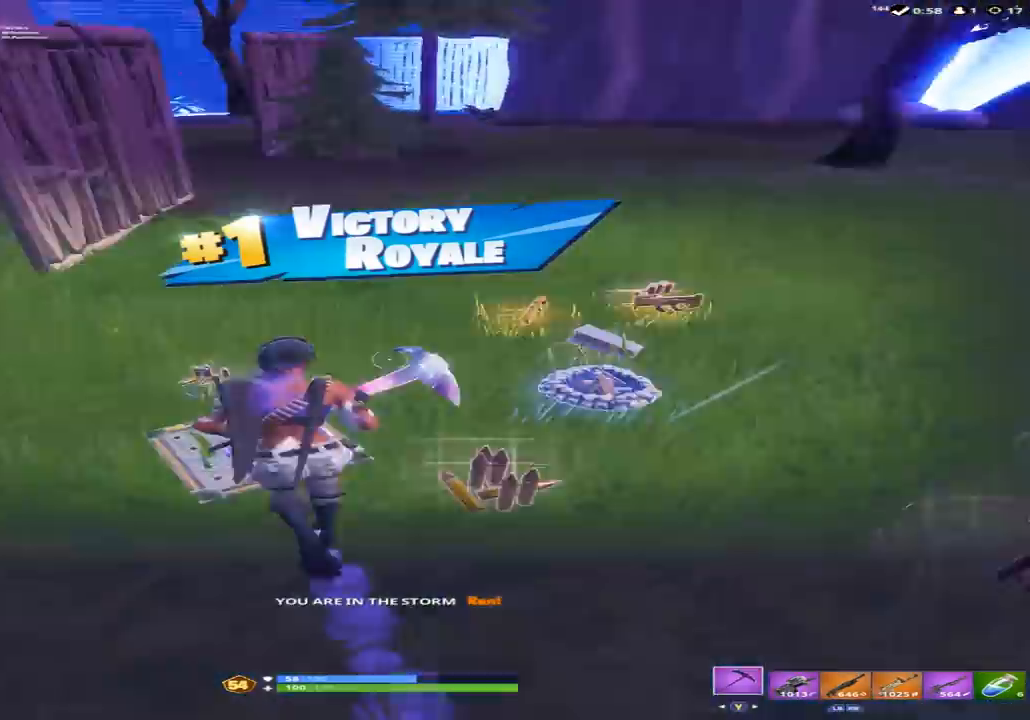
{"dt_ms": 500, "buttons": ["X"], "left_stick": "up", "right_stick": "down-left", "events": [[33, "right_stick", "up-right"], [67, "left_stick", "up-right"], [133, "X", "down"], [200, "X", "up"], [267, "right_stick", "left"], [300, "X", "down"], [367, "X", "up"], [433, "left_stick", "up"], [433, "right_stick", "down-left"], [467, "X", "down"]]}
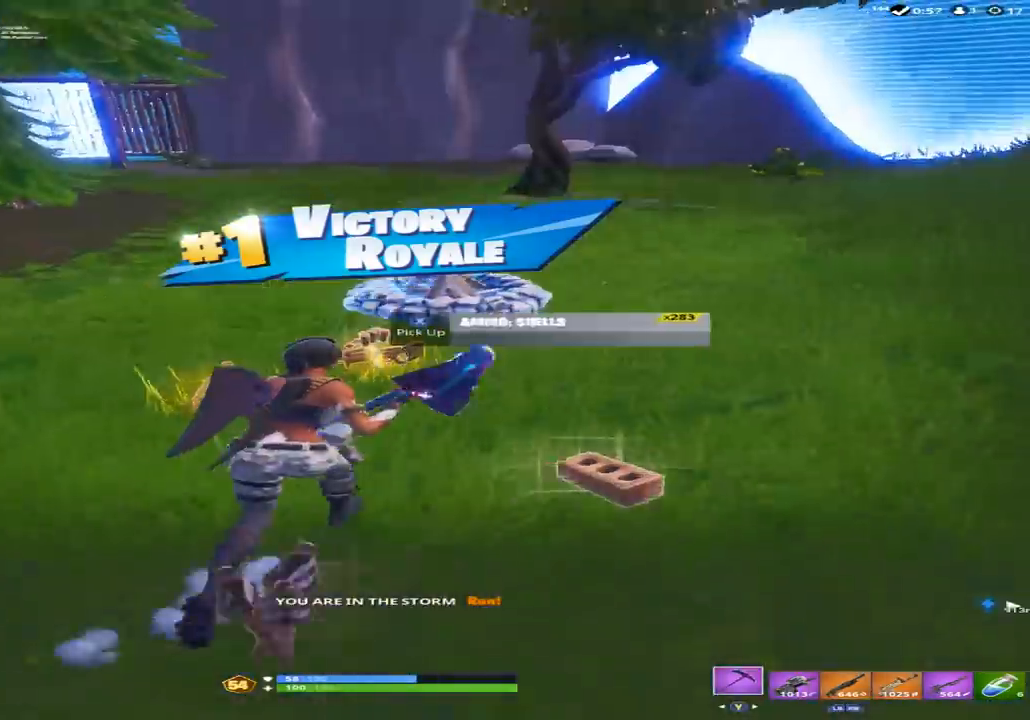
{"dt_ms": 1000, "buttons": [], "left_stick": "up-left", "right_stick": "center"}
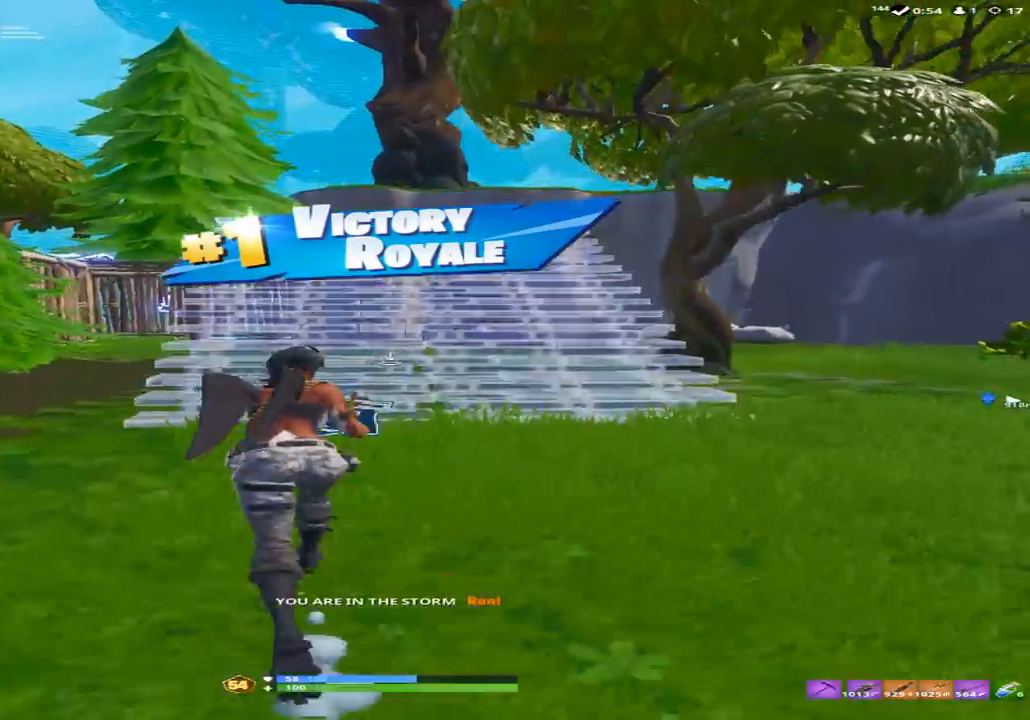
{"dt_ms": 500, "buttons": [], "left_stick": "up-left", "right_stick": "down-right", "events": [[33, "L2", "down"], [133, "L2", "up"], [467, "right_stick", "down-right"]]}
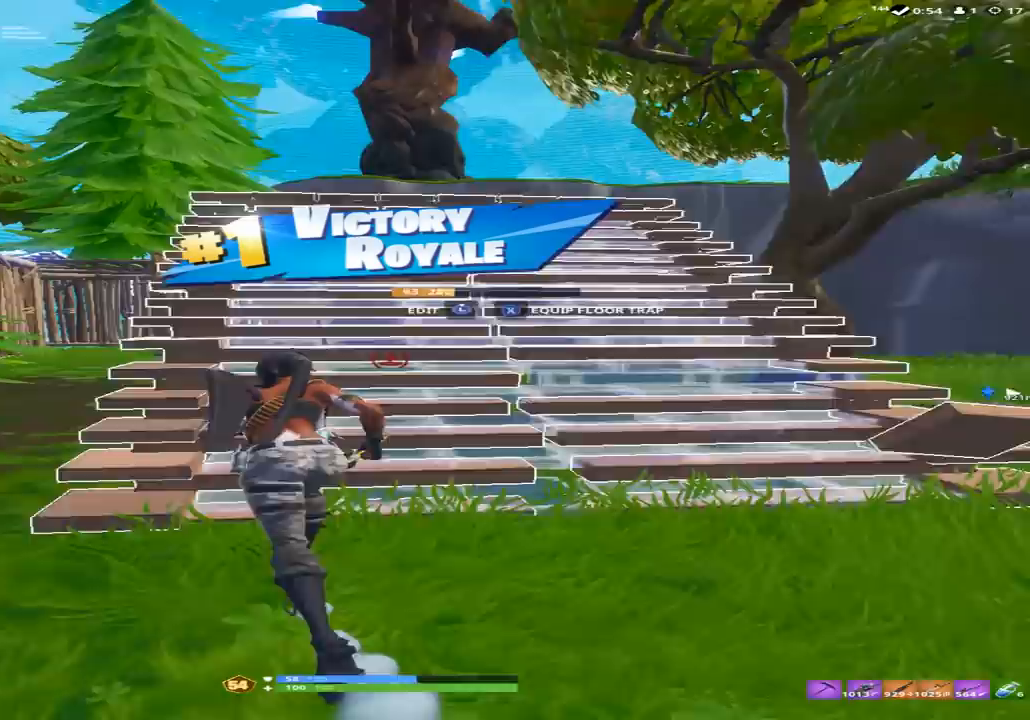
{"dt_ms": 500, "buttons": ["R2"], "left_stick": "up", "right_stick": "center", "events": [[67, "R1", "down"], [200, "R1", "up"], [200, "R2", "down"], [233, "right_stick", "up-left"], [333, "right_stick", "up-right"], [433, "left_stick", "up"], [467, "right_stick", "center"]]}
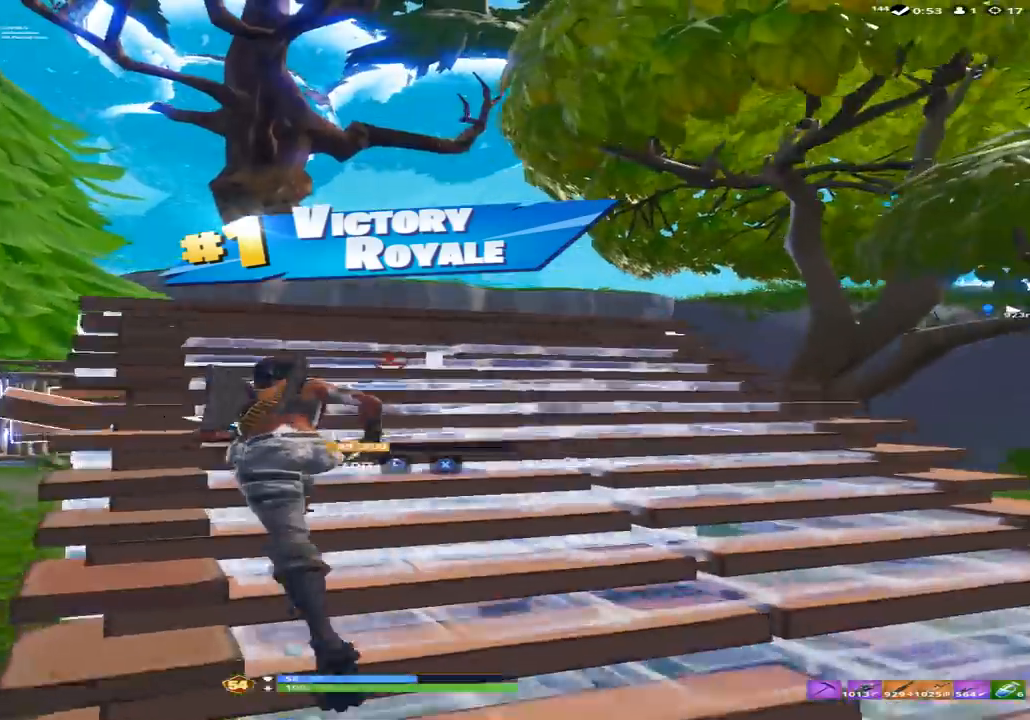
{"dt_ms": 1000, "buttons": ["R2"], "left_stick": "up-right", "right_stick": "down-right"}
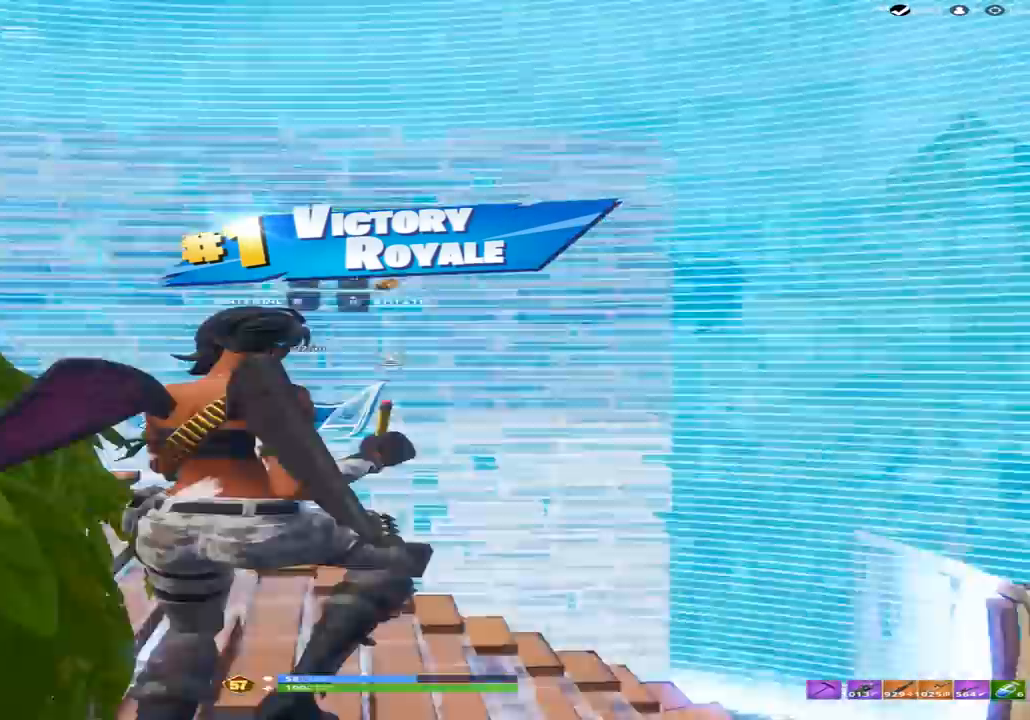
{"dt_ms": 500, "buttons": [], "left_stick": "right", "right_stick": "up-right", "events": [[33, "right_stick", "down"], [67, "R1", "down"], [67, "left_stick", "right"], [133, "R2", "up"], [133, "right_stick", "up"], [200, "R1", "up"], [267, "right_stick", "down-right"], [400, "right_stick", "center"], [500, "right_stick", "up-right"]]}
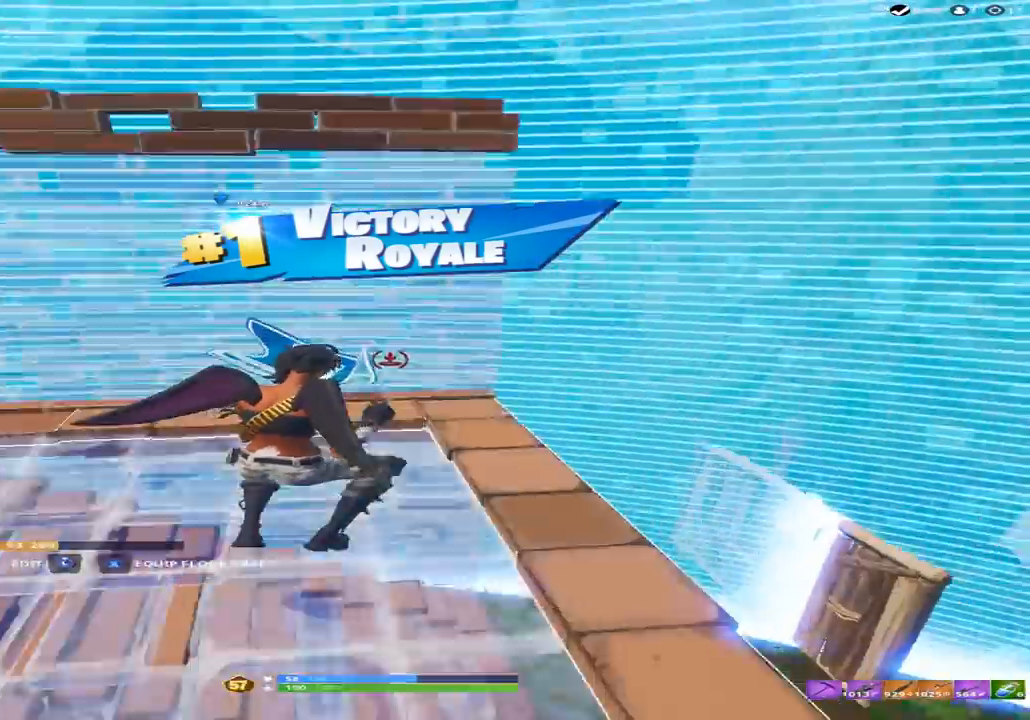
{"dt_ms": 1000, "buttons": ["R2"], "left_stick": "center", "right_stick": "left"}
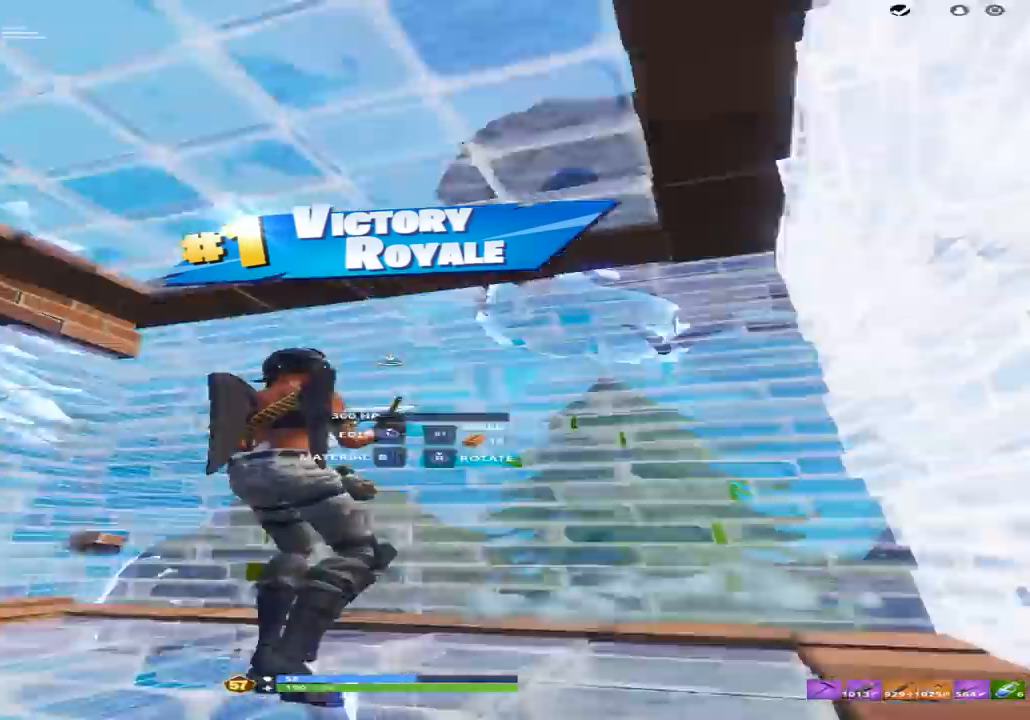
{"dt_ms": 500, "buttons": [], "left_stick": "center", "right_stick": "up", "events": [[100, "B", "down"], [100, "right_stick", "down-right"], [167, "B", "up"], [167, "R2", "up"], [167, "right_stick", "right"], [267, "right_stick", "center"], [400, "DPAD_DOWN", "down"], [467, "right_stick", "up"], [500, "DPAD_DOWN", "up"]]}
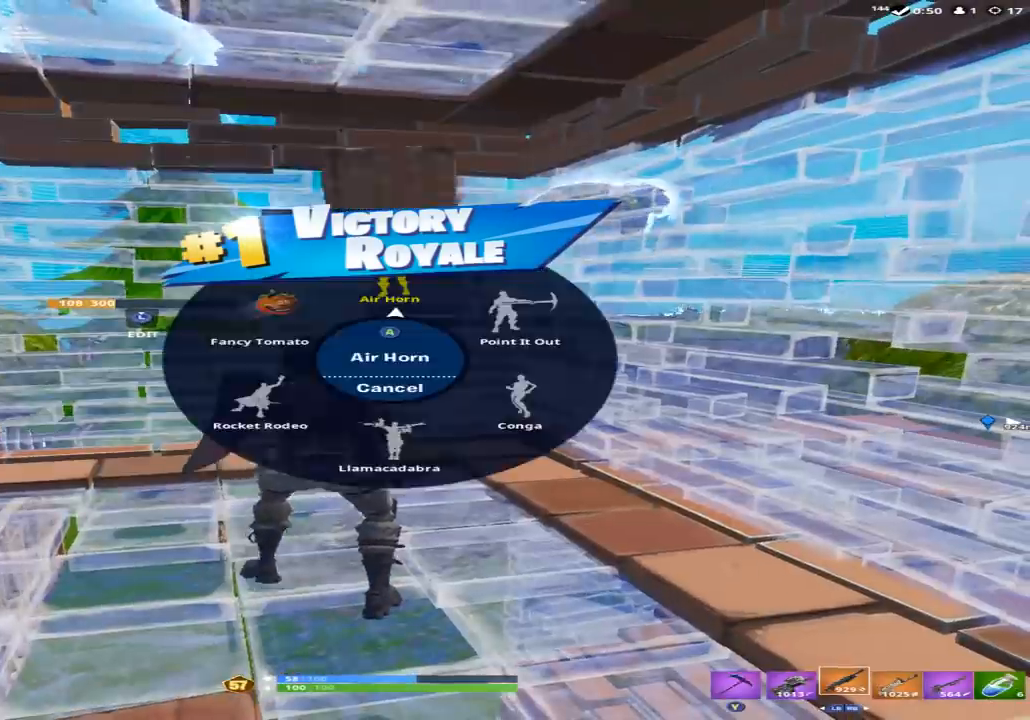
{"dt_ms": 500, "buttons": [], "left_stick": "center", "right_stick": "center", "events": [[133, "right_stick", "center"], [267, "A", "down"], [367, "A", "up"]]}
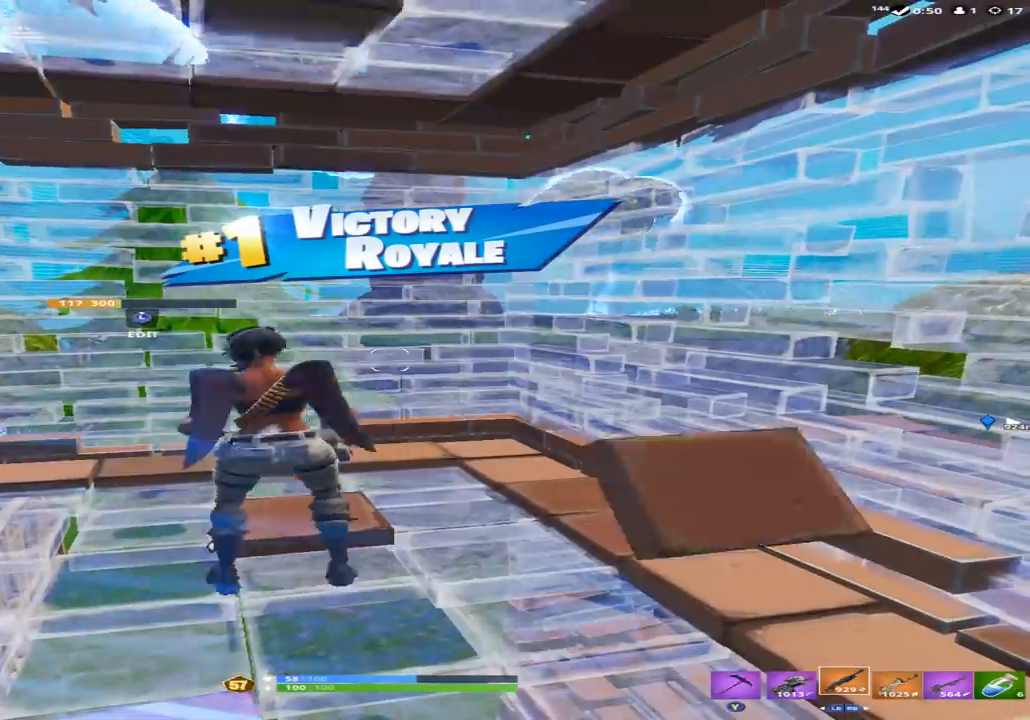
{"dt_ms": 500, "buttons": [], "left_stick": "center", "right_stick": "center", "events": [[200, "right_stick", "up-left"], [300, "right_stick", "center"]]}
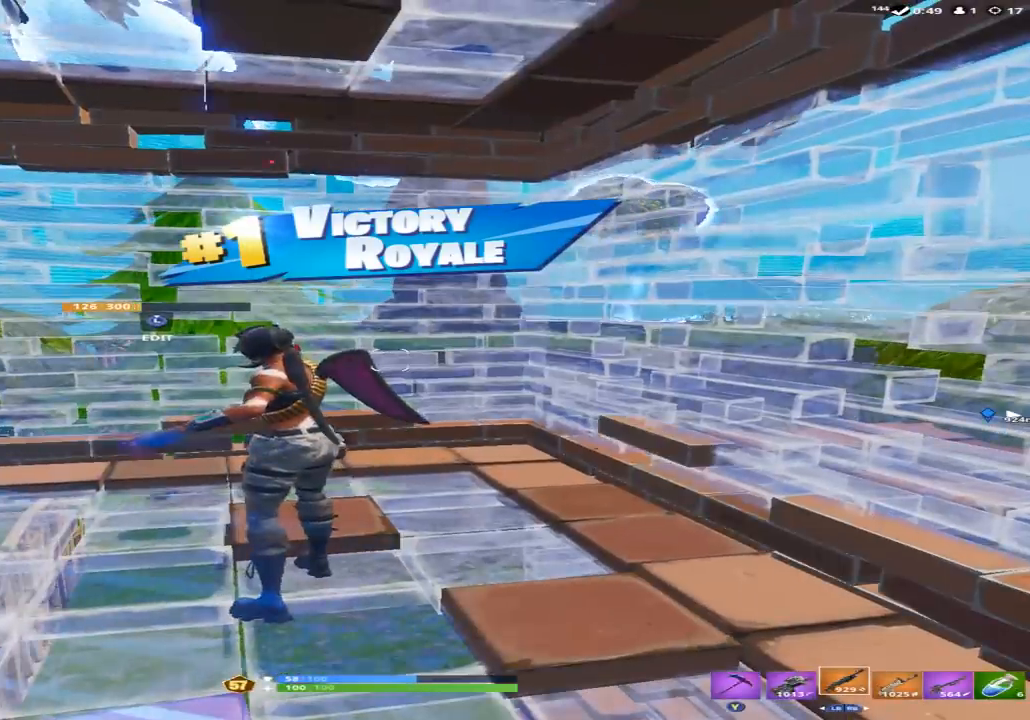
{"dt_ms": 500, "buttons": [], "left_stick": "center", "right_stick": "center", "events": [[267, "DPAD_DOWN", "down"], [367, "DPAD_DOWN", "up"]]}
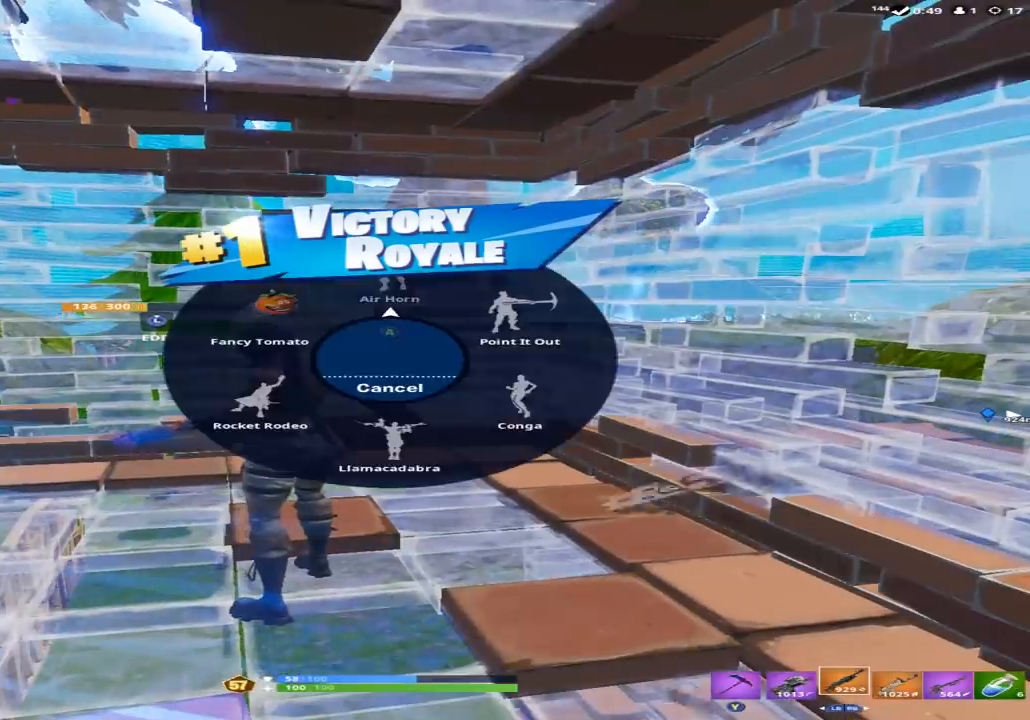
{"dt_ms": 500, "buttons": [], "left_stick": "center", "right_stick": "center", "events": [[200, "right_stick", "down-right"], [300, "right_stick", "center"]]}
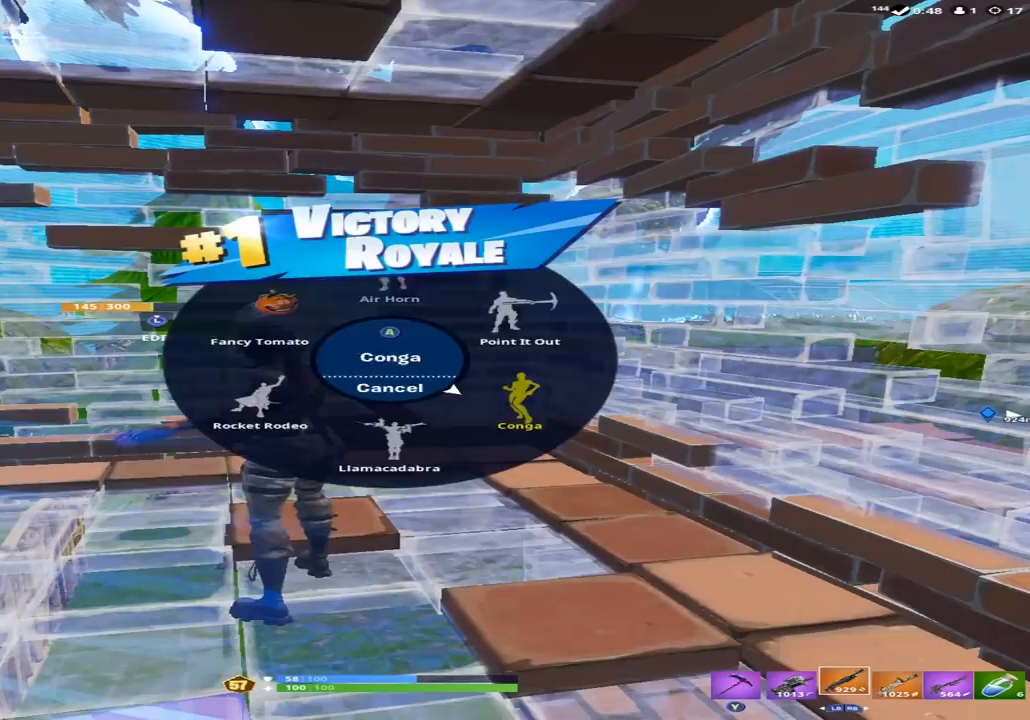
{"dt_ms": 500, "buttons": [], "left_stick": "center", "right_stick": "center", "events": [[100, "A", "down"], [167, "A", "up"]]}
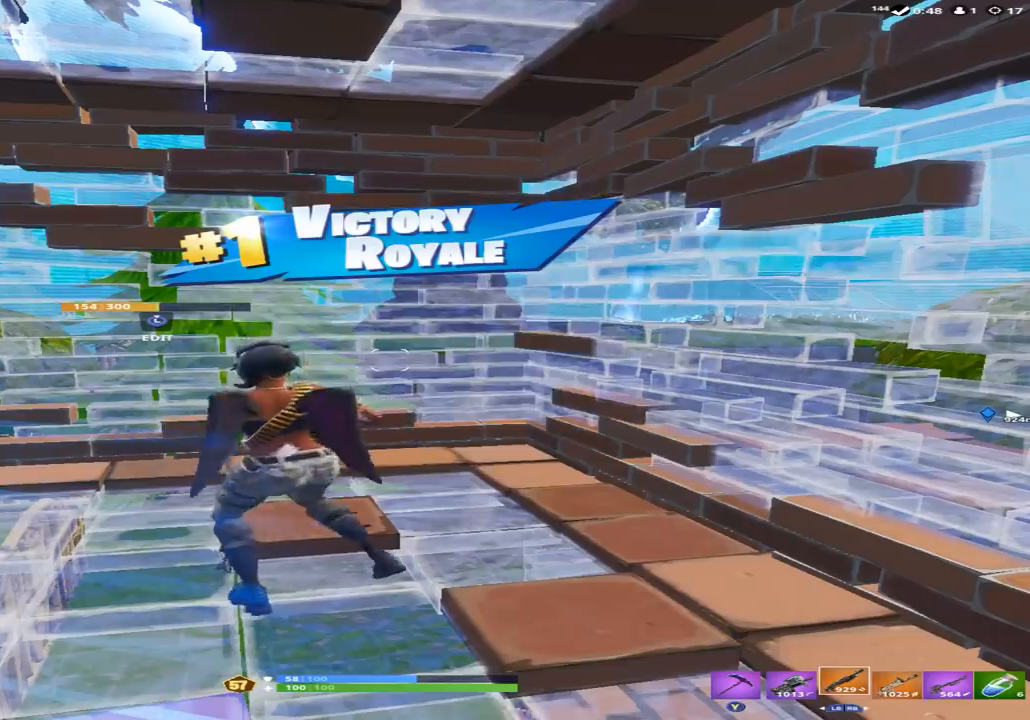
{"dt_ms": 500, "buttons": [], "left_stick": "center", "right_stick": "center", "events": [[67, "DPAD_RIGHT", "down"], [100, "DPAD_RIGHT", "up"], [200, "DPAD_RIGHT", "down"], [267, "DPAD_RIGHT", "up"]]}
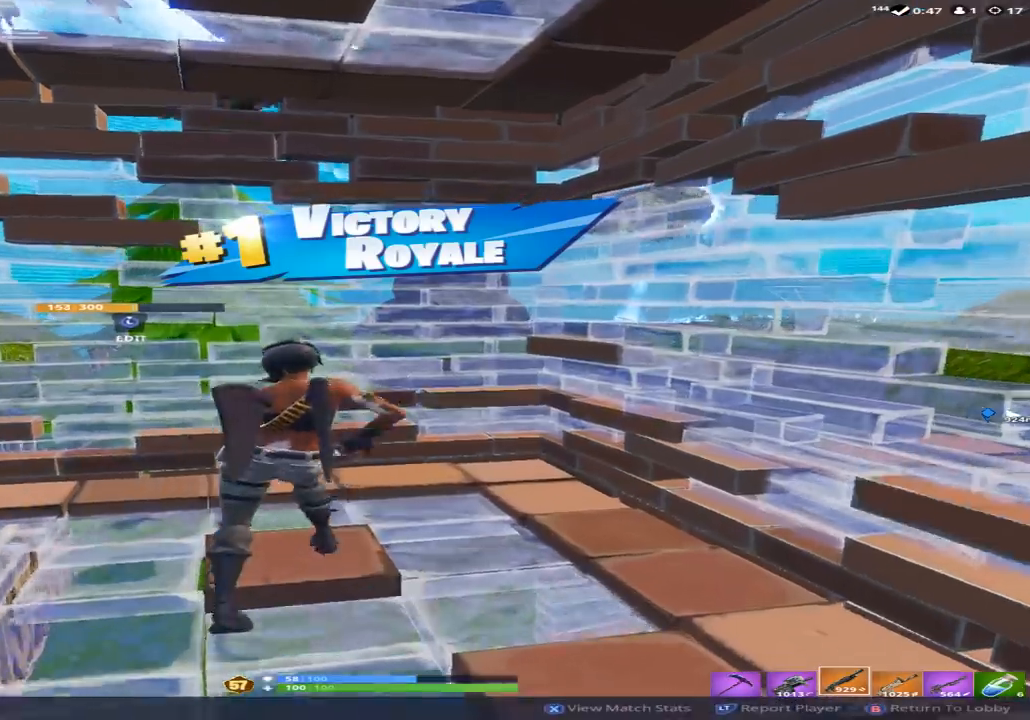
{"dt_ms": 500, "buttons": [], "left_stick": "center", "right_stick": "center", "events": []}
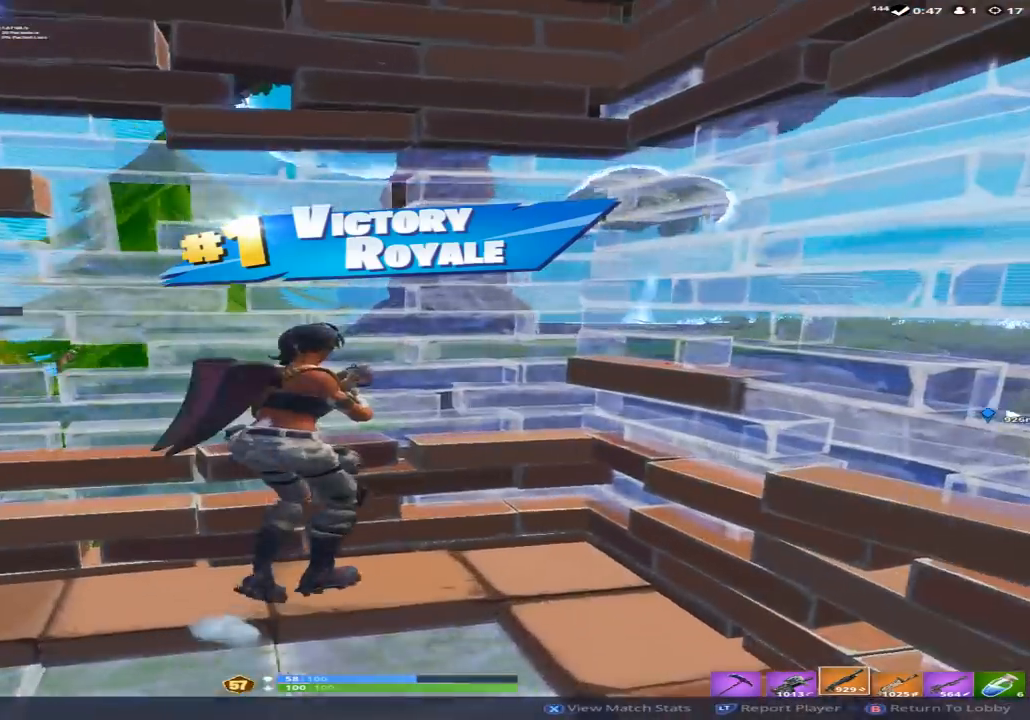
{"dt_ms": 500, "buttons": [], "left_stick": "right", "right_stick": "right", "events": [[200, "right_stick", "right"], [400, "left_stick", "right"]]}
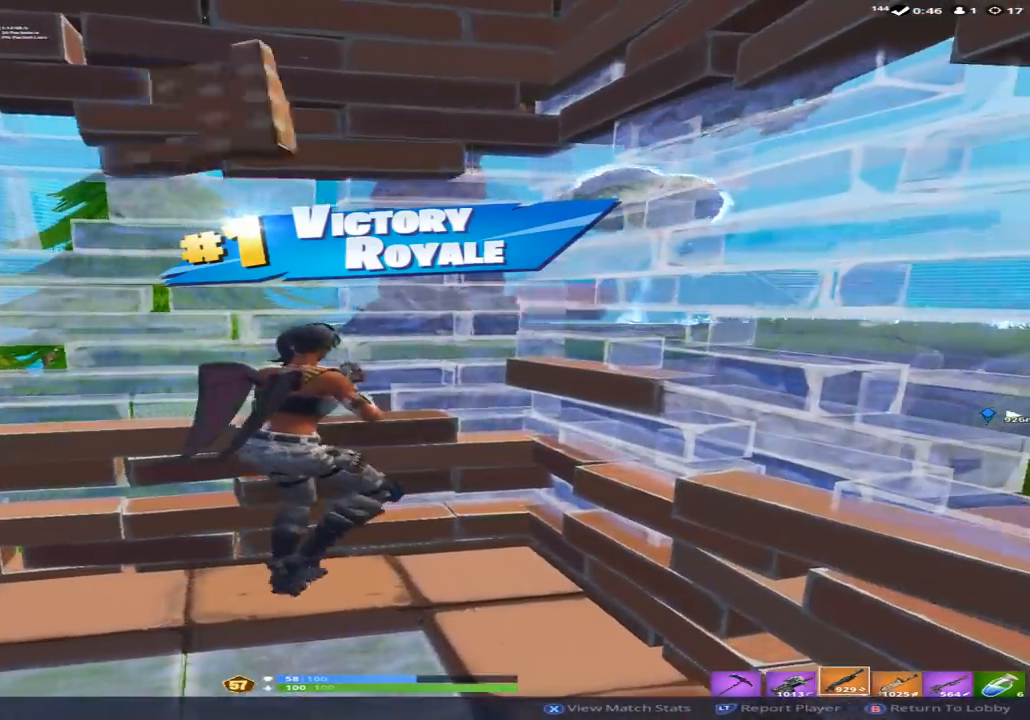
{"dt_ms": 500, "buttons": [], "left_stick": "center", "right_stick": "center", "events": [[200, "left_stick", "center"], [267, "right_stick", "center"]]}
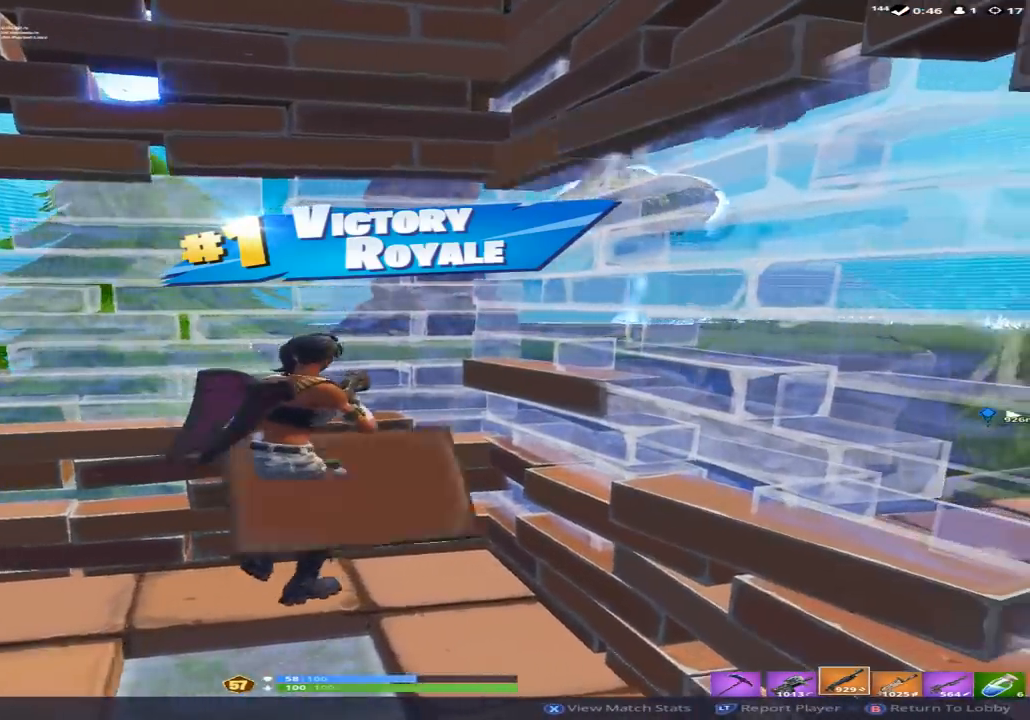
{"dt_ms": 500, "buttons": [], "left_stick": "center", "right_stick": "center", "events": []}
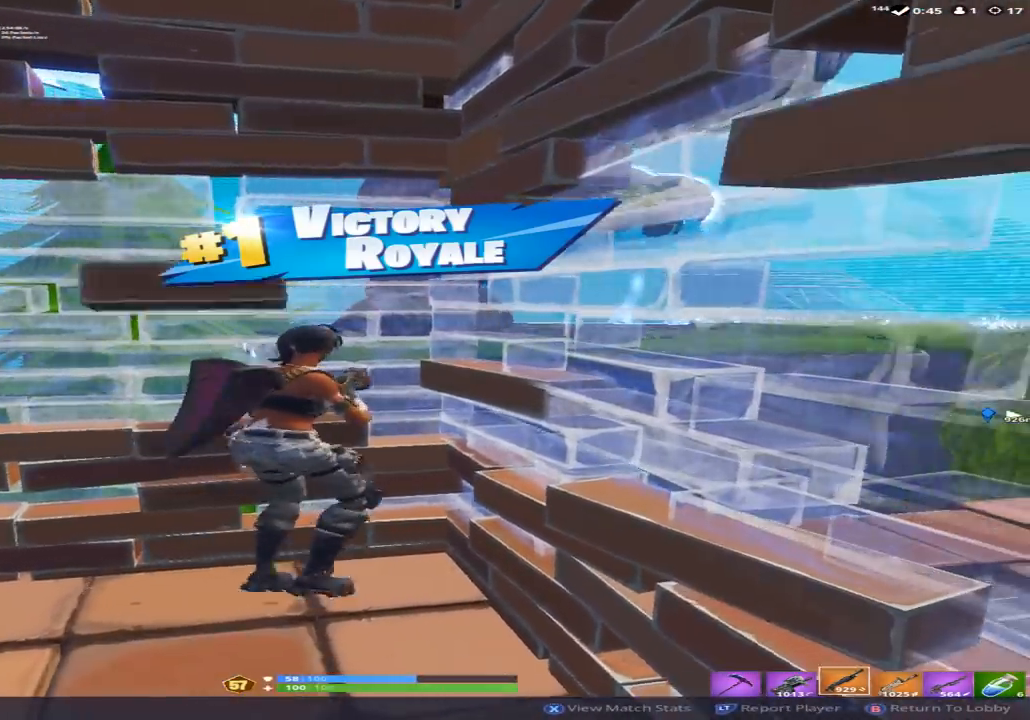
{"dt_ms": 500, "buttons": [], "left_stick": "center", "right_stick": "center", "events": []}
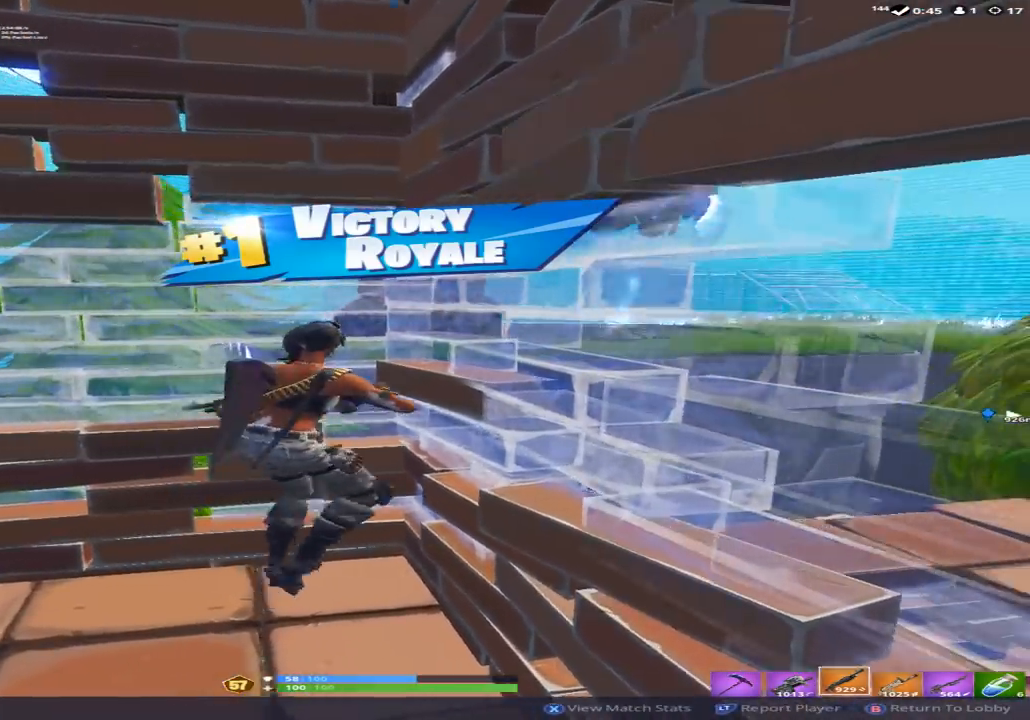
{"dt_ms": 500, "buttons": [], "left_stick": "center", "right_stick": "center", "events": []}
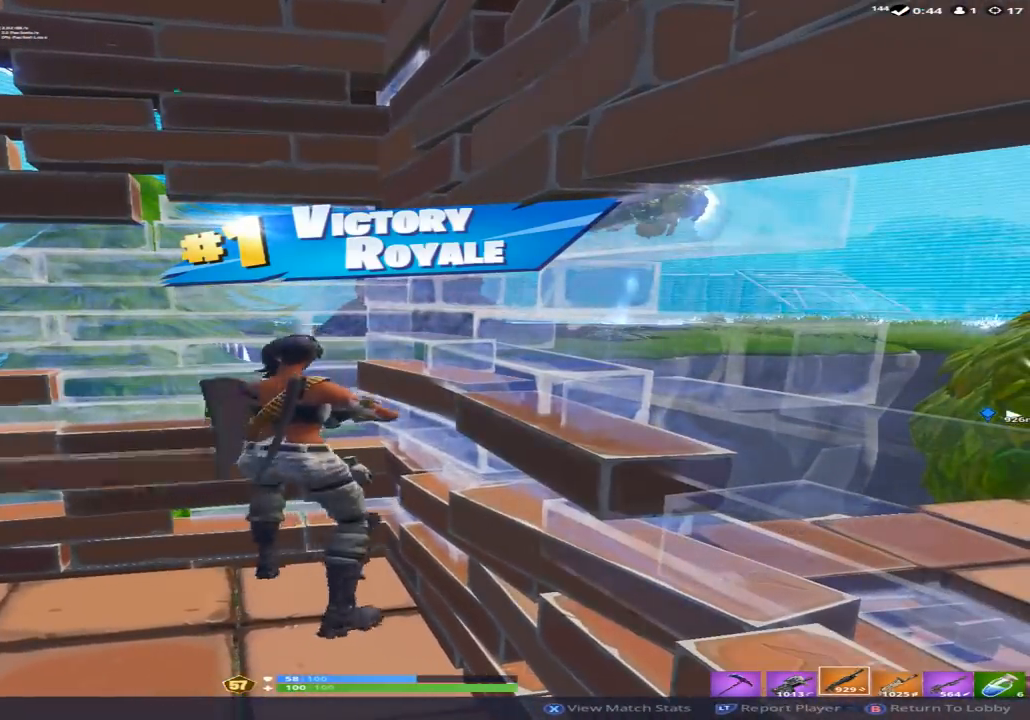
{"dt_ms": 500, "buttons": [], "left_stick": "center", "right_stick": "center", "events": []}
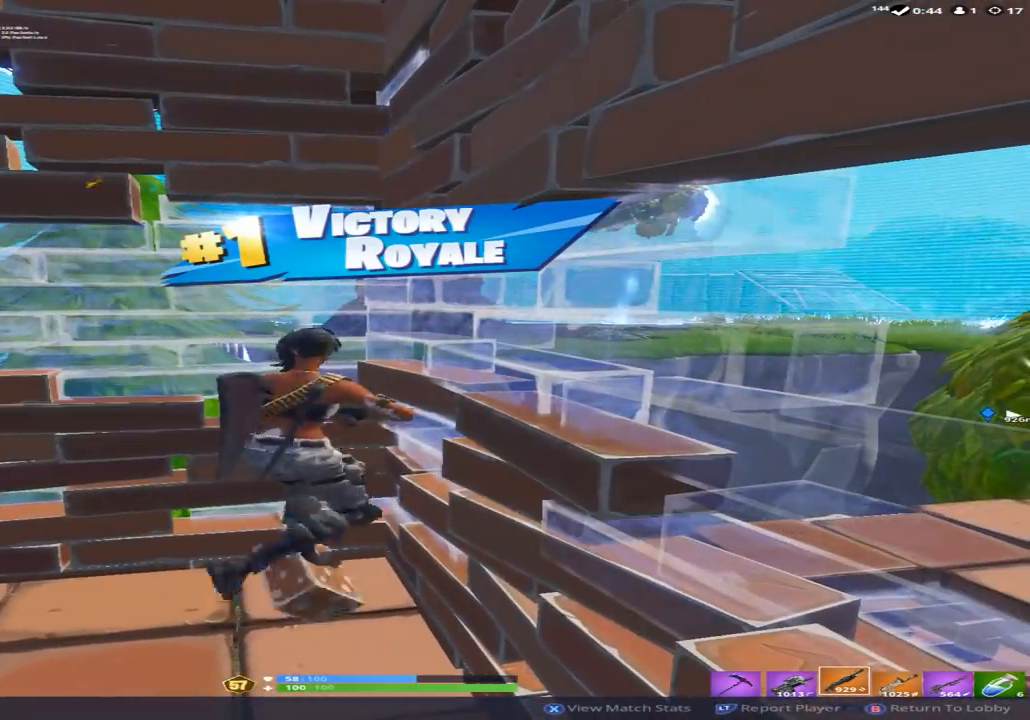
{"dt_ms": 500, "buttons": [], "left_stick": "center", "right_stick": "center", "events": []}
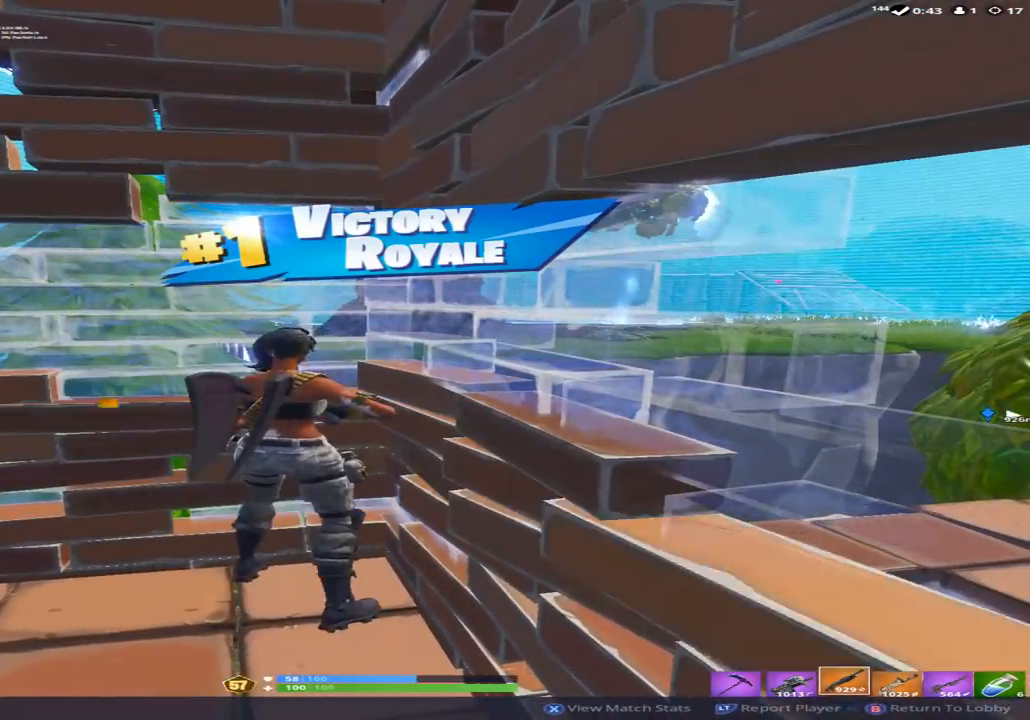
{"dt_ms": 500, "buttons": [], "left_stick": "center", "right_stick": "center", "events": []}
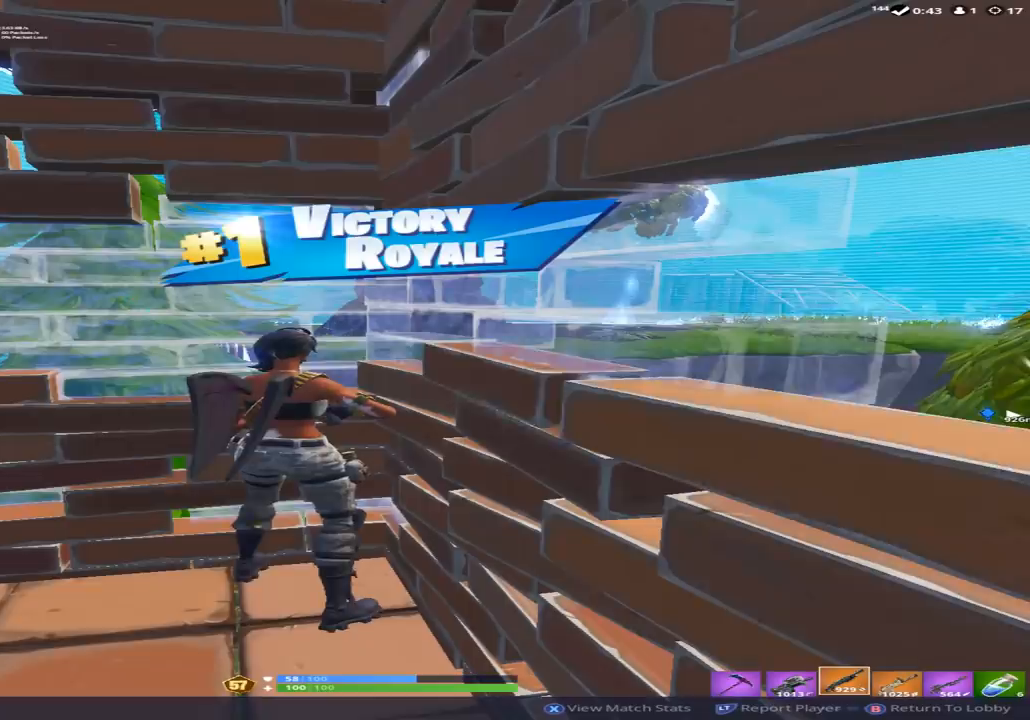
{"dt_ms": 500, "buttons": [], "left_stick": "center", "right_stick": "center", "events": []}
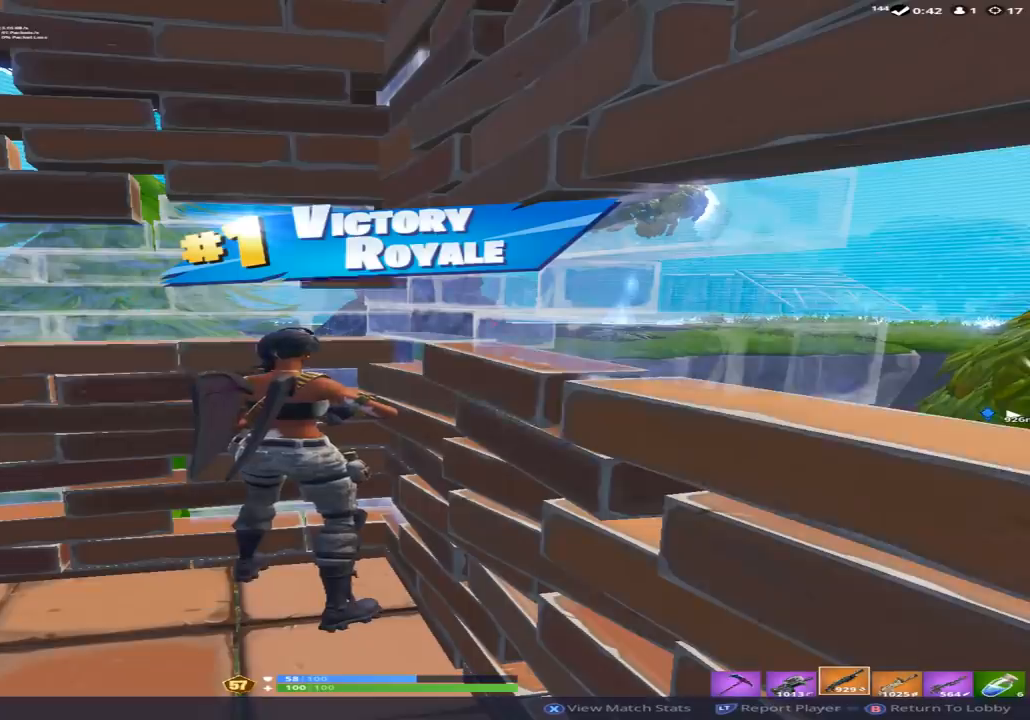
{"dt_ms": 500, "buttons": [], "left_stick": "center", "right_stick": "center", "events": [[333, "X", "down"], [500, "X", "up"]]}